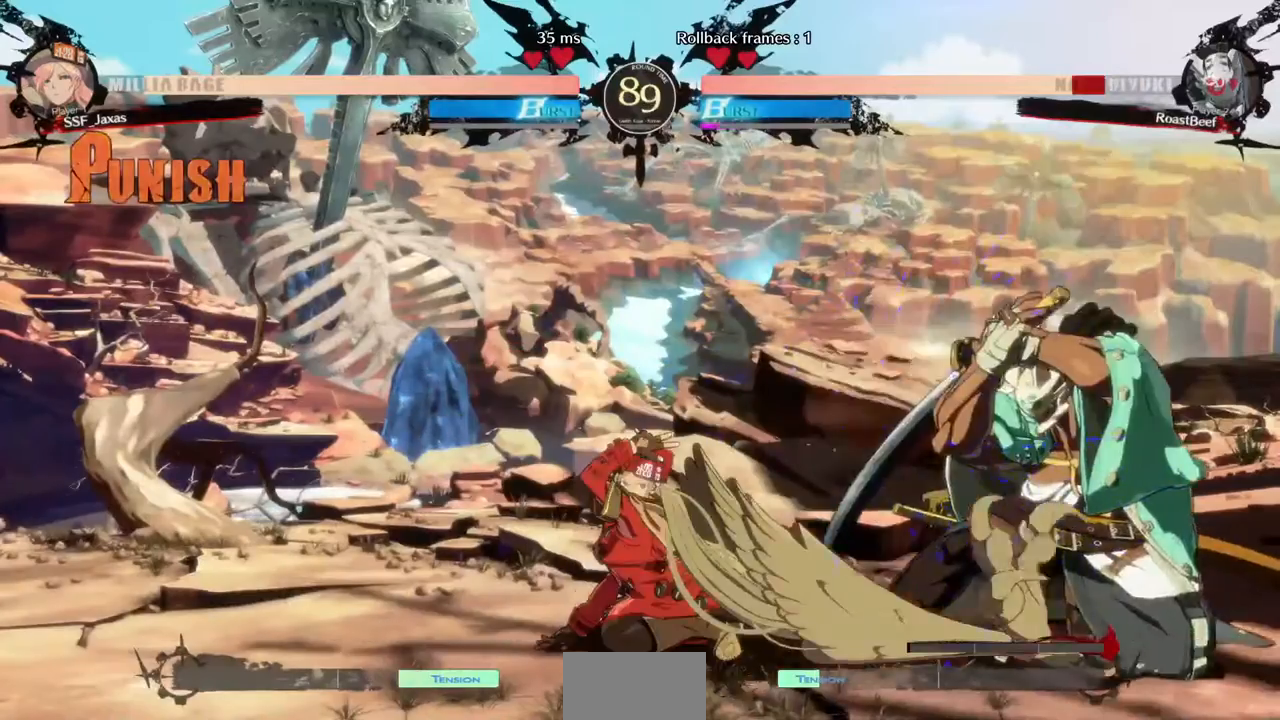
Gameplay with a controller (arcade stick); each line is a JSON object with the inputs held at the frame after it. "events" lists button and stick changes between this image and that frame as [ms after this image, input, new state], when the widget could be followed in between. Not read: HOME L3 R3 SELECT START other_buttons.
{"buttons": [], "events": [[320, "DPAD_DOWN", "down"], [440, "DPAD_DOWN", "up"]]}
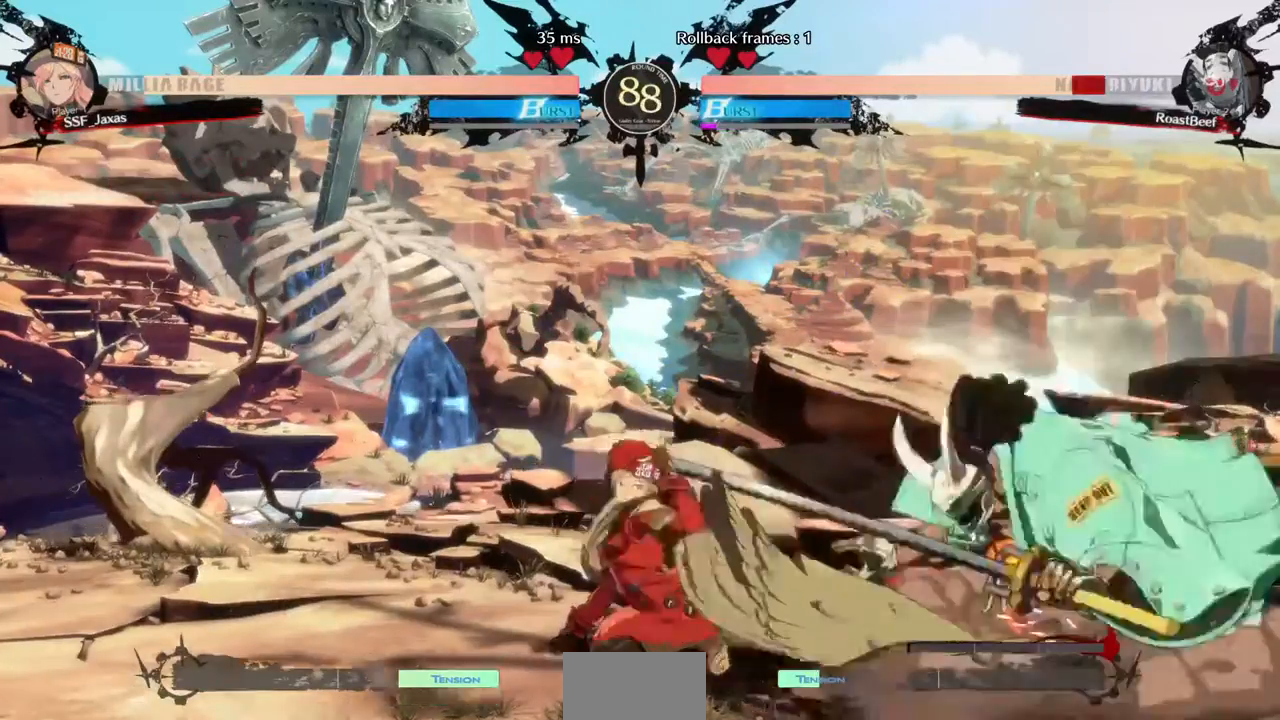
{"buttons": ["DPAD_RIGHT"], "events": [[200, "DPAD_RIGHT", "down"]]}
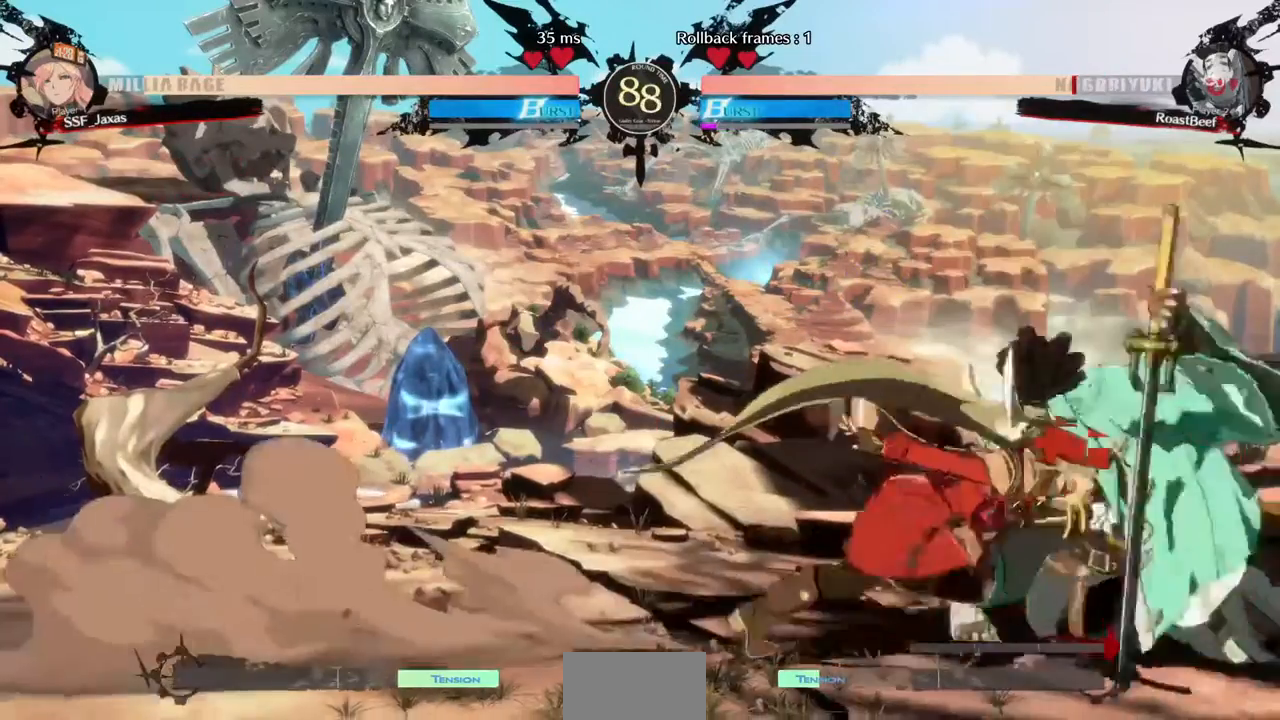
{"buttons": [], "events": [[200, "R1", "down"], [360, "R1", "up"], [400, "DPAD_RIGHT", "up"]]}
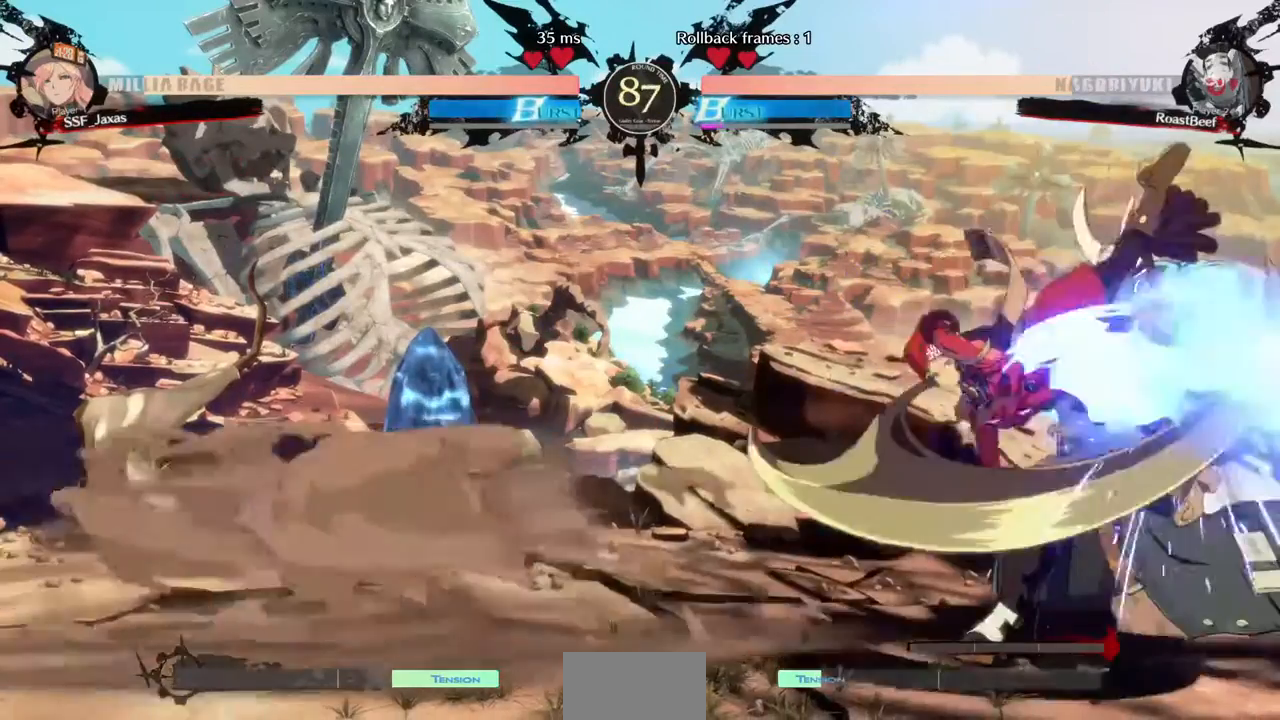
{"buttons": ["DPAD_LEFT"], "events": [[80, "DPAD_DOWN", "down"], [160, "DPAD_RIGHT", "down"], [200, "SQUARE", "down"], [240, "DPAD_DOWN", "up"], [320, "DPAD_RIGHT", "up"], [320, "SQUARE", "up"], [440, "DPAD_LEFT", "down"]]}
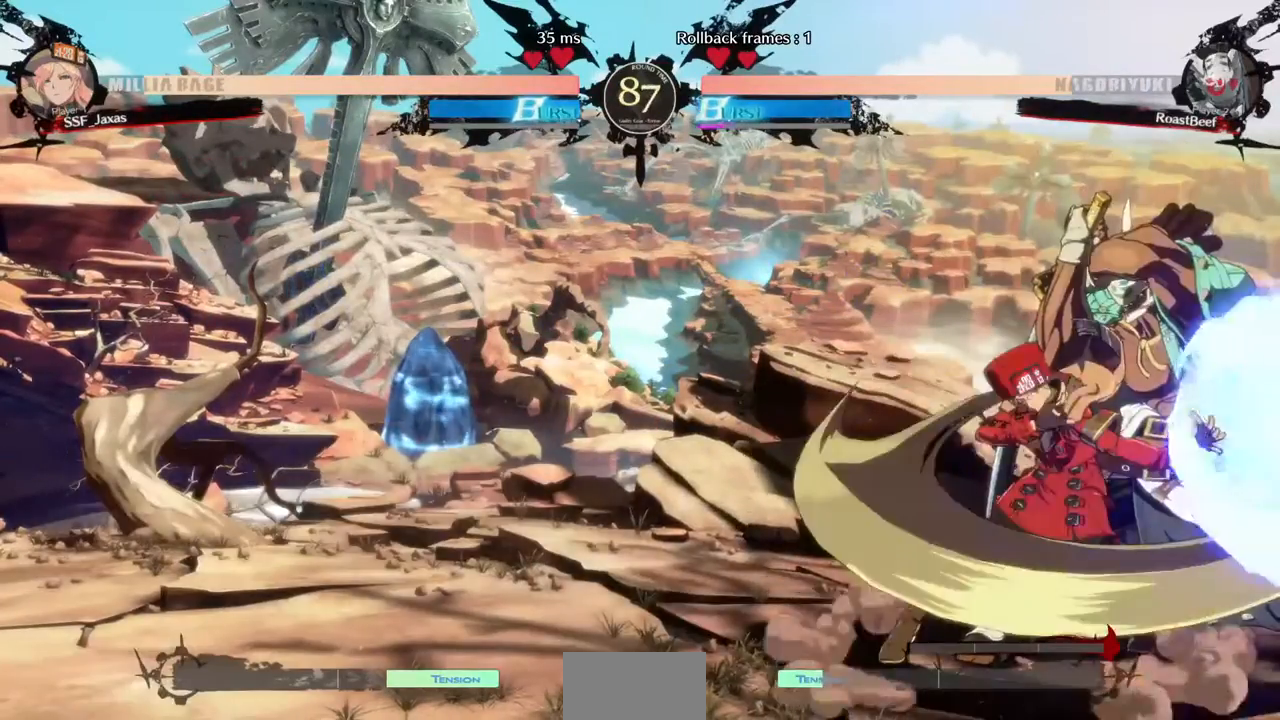
{"buttons": ["DPAD_LEFT"], "events": [[160, "DPAD_LEFT", "up"], [240, "DPAD_DOWN", "down"], [360, "DPAD_DOWN", "up"], [360, "DPAD_LEFT", "down"], [360, "SQUARE", "down"], [440, "SQUARE", "up"]]}
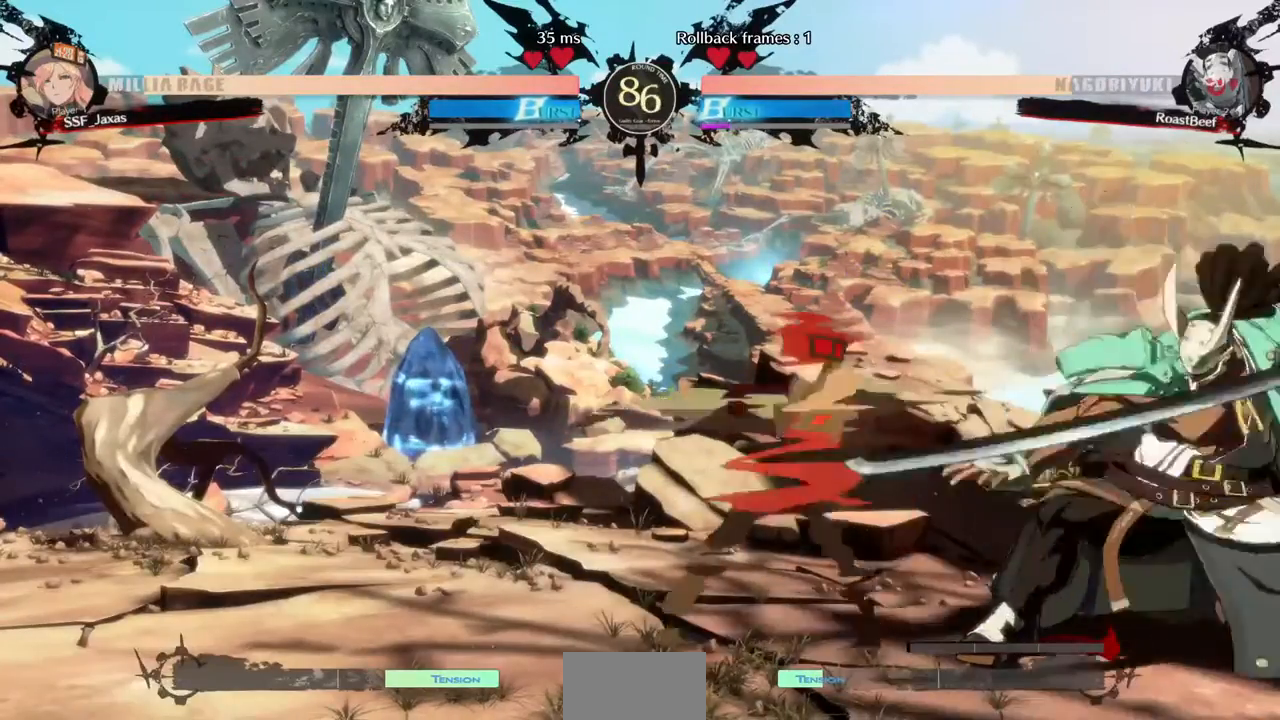
{"buttons": ["DPAD_RIGHT"], "events": [[80, "DPAD_LEFT", "up"], [120, "DPAD_RIGHT", "down"], [200, "R2", "down"], [280, "R2", "up"], [320, "R2", "down"], [440, "R2", "up"]]}
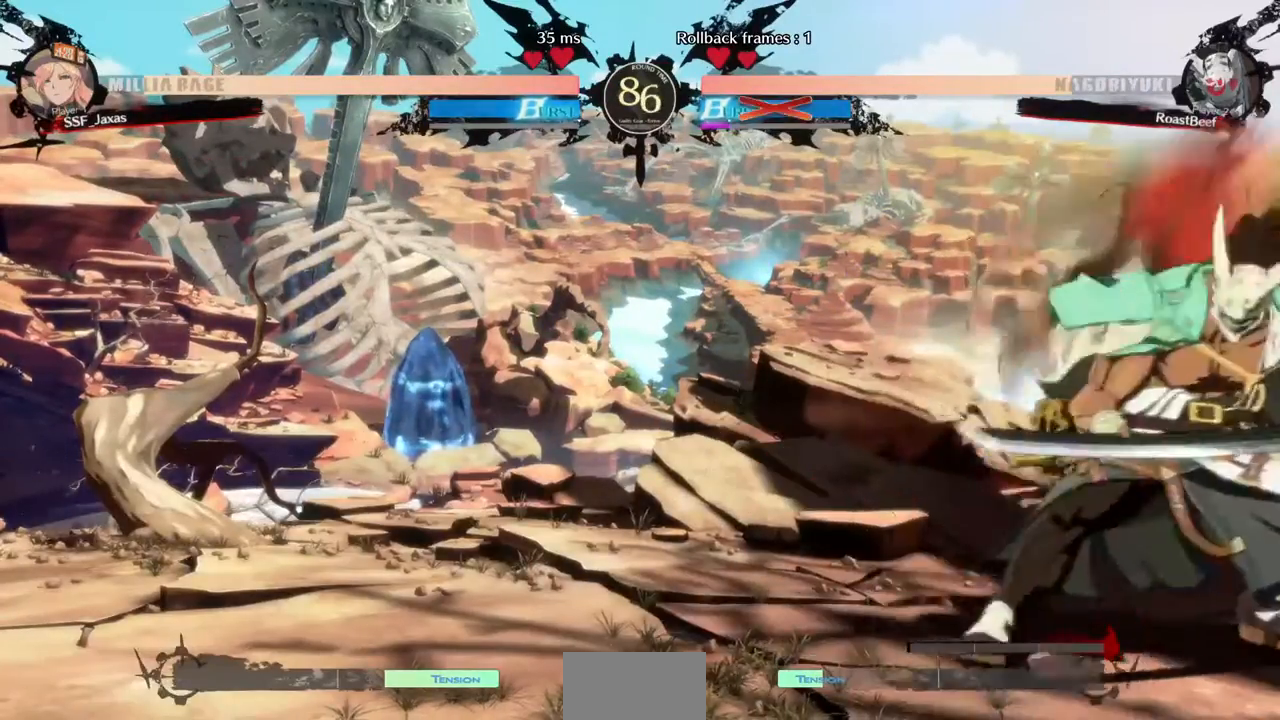
{"buttons": [], "events": [[240, "DPAD_RIGHT", "up"]]}
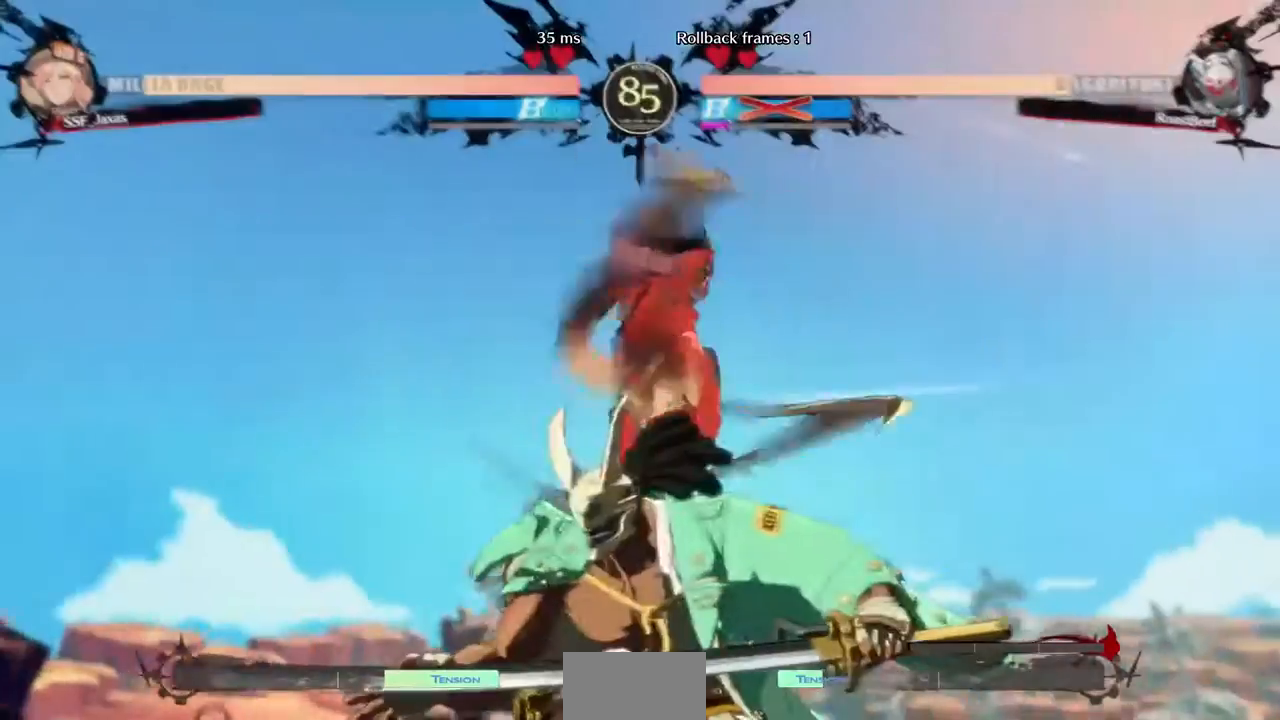
{"buttons": [], "events": []}
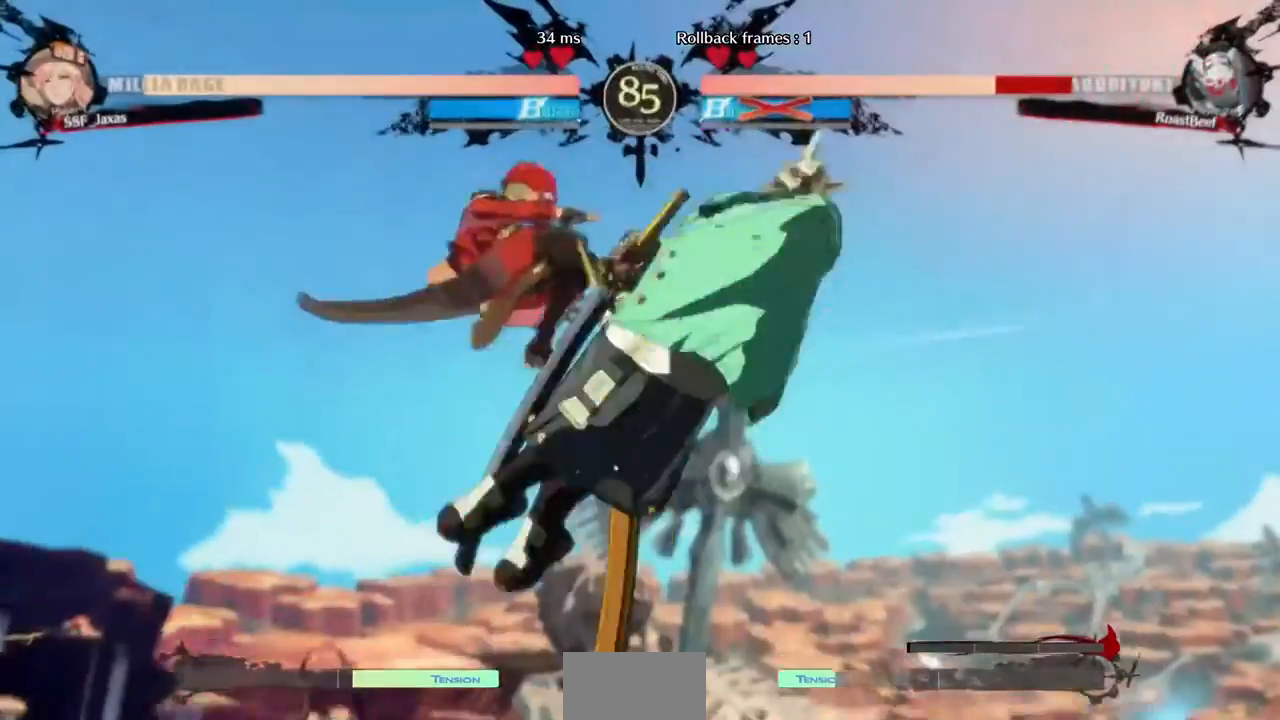
{"buttons": ["DPAD_LEFT"]}
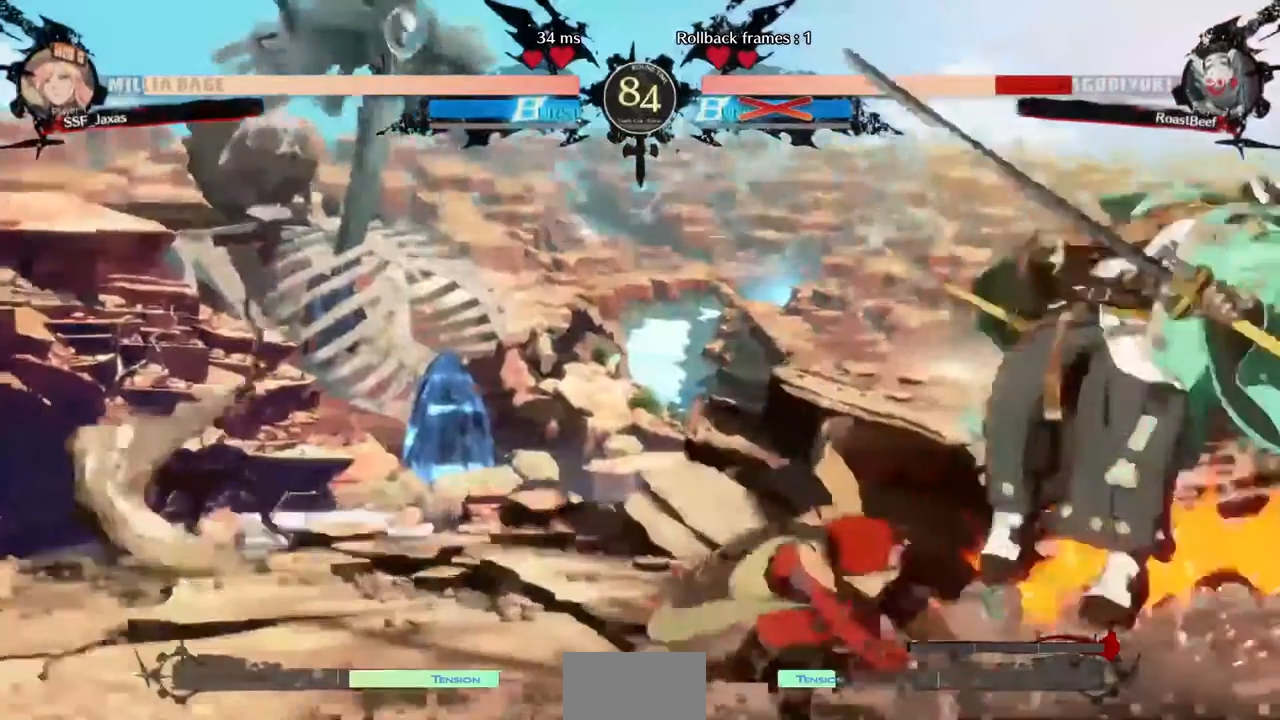
{"buttons": ["DPAD_LEFT"], "events": []}
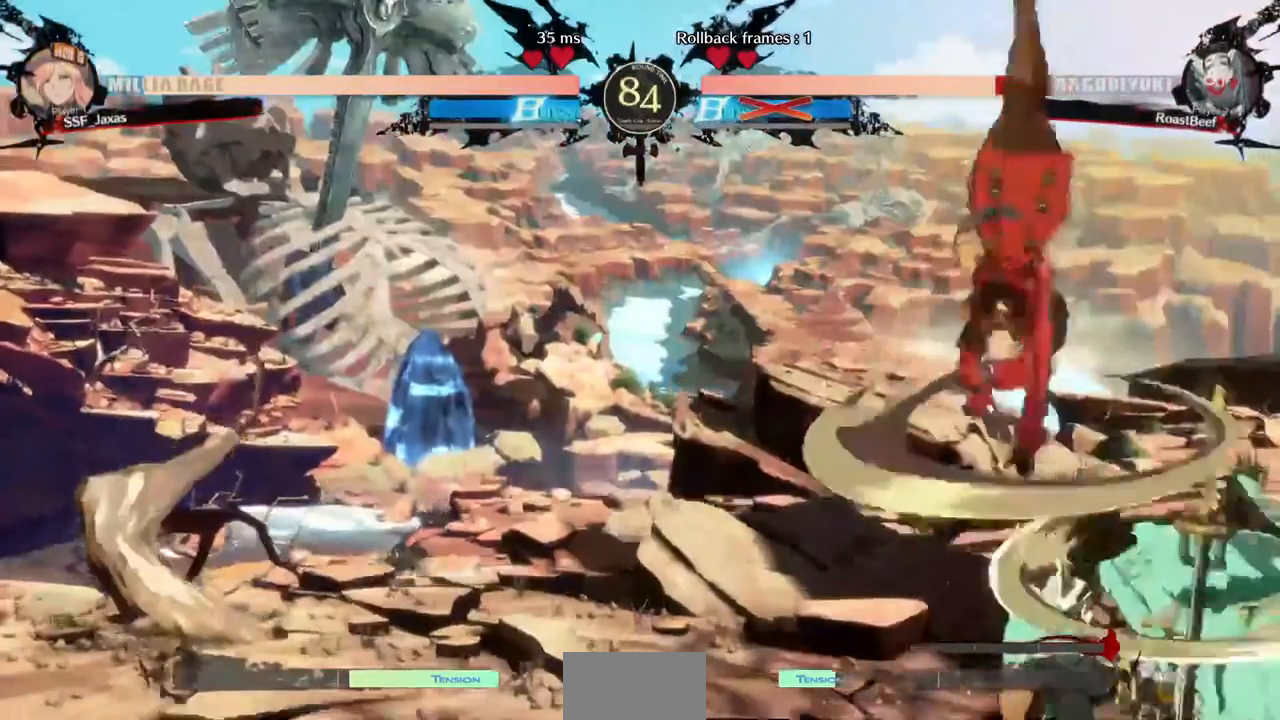
{"buttons": ["DPAD_DOWN", "DPAD_LEFT"]}
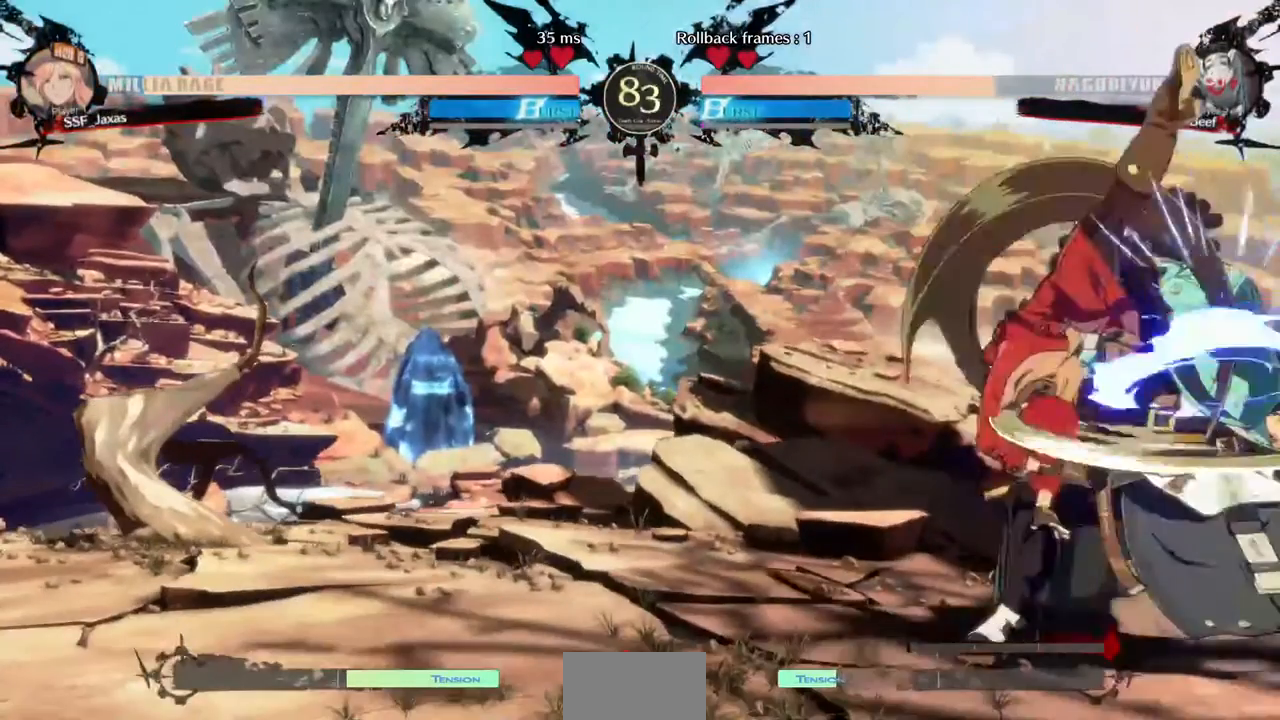
{"buttons": ["TRIANGLE", "DPAD_RIGHT"], "events": [[200, "DPAD_DOWN", "up"], [200, "DPAD_LEFT", "up"], [200, "DPAD_RIGHT", "down"], [480, "TRIANGLE", "down"]]}
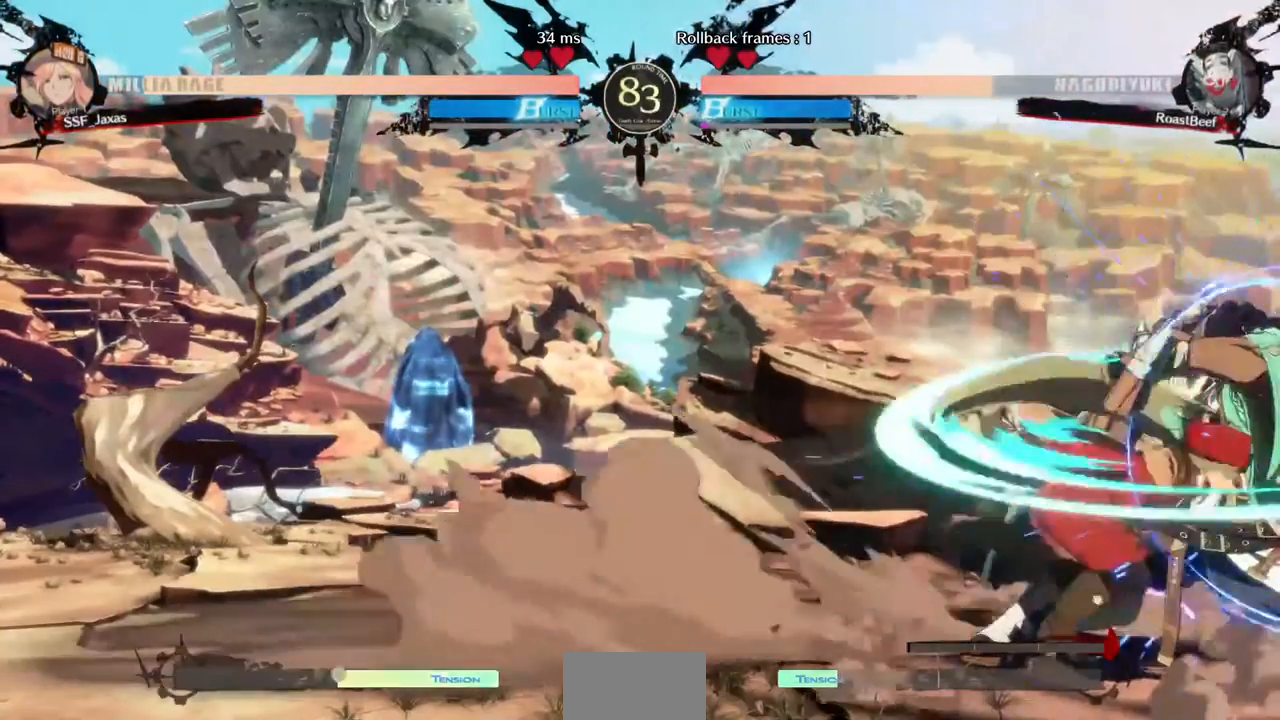
{"buttons": [], "events": [[40, "DPAD_RIGHT", "up"], [120, "TRIANGLE", "up"]]}
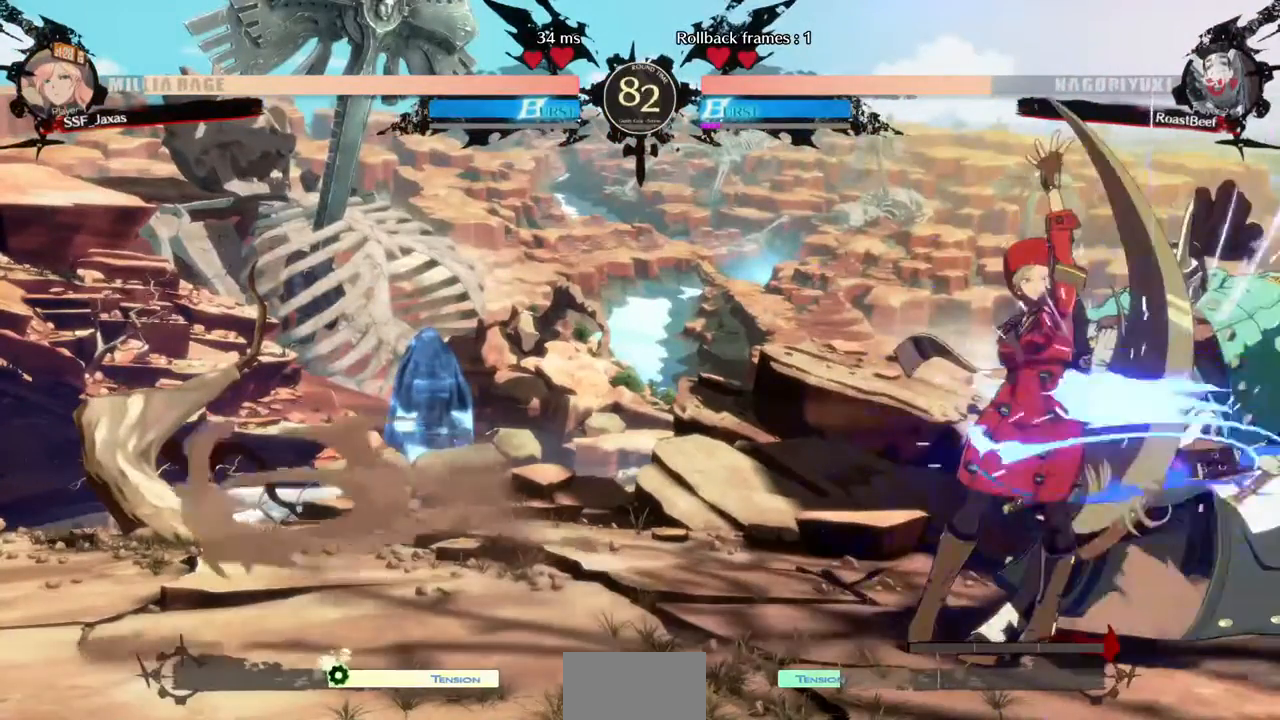
{"buttons": [], "events": [[120, "DPAD_DOWN", "down"], [240, "TRIANGLE", "down"], [320, "DPAD_DOWN", "up"], [360, "TRIANGLE", "up"]]}
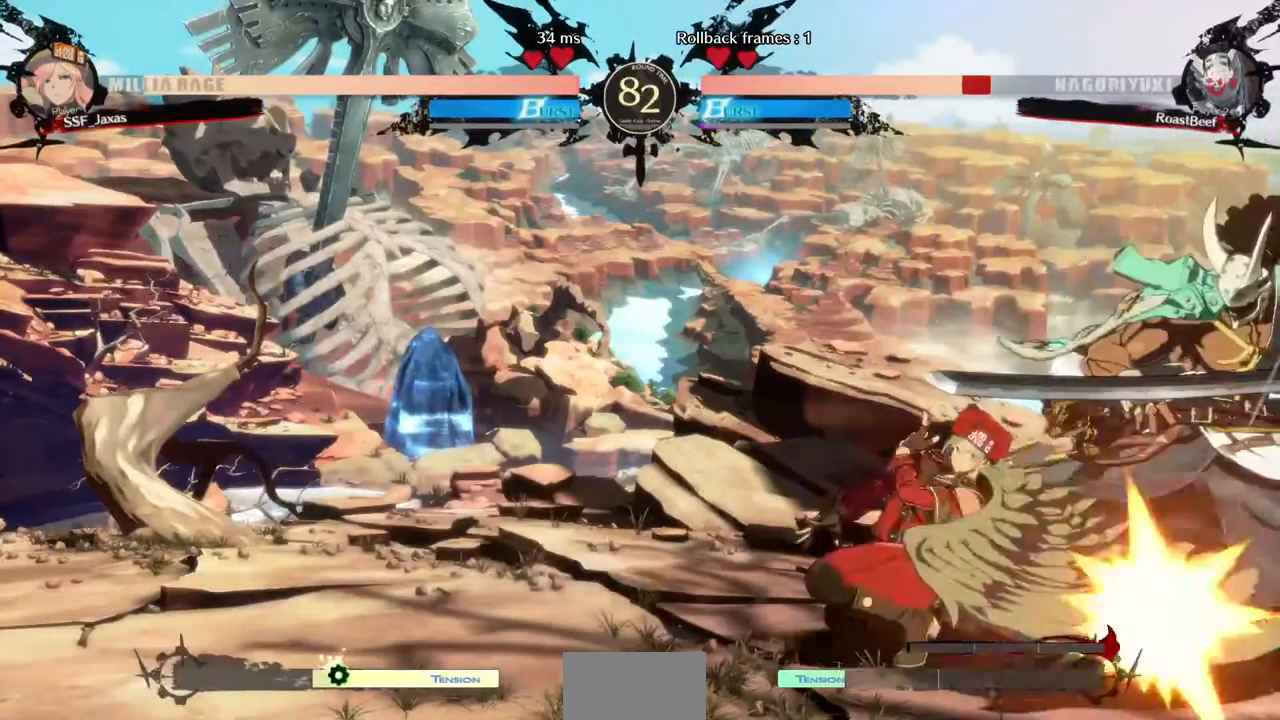
{"buttons": ["DPAD_RIGHT"], "events": [[400, "DPAD_RIGHT", "down"]]}
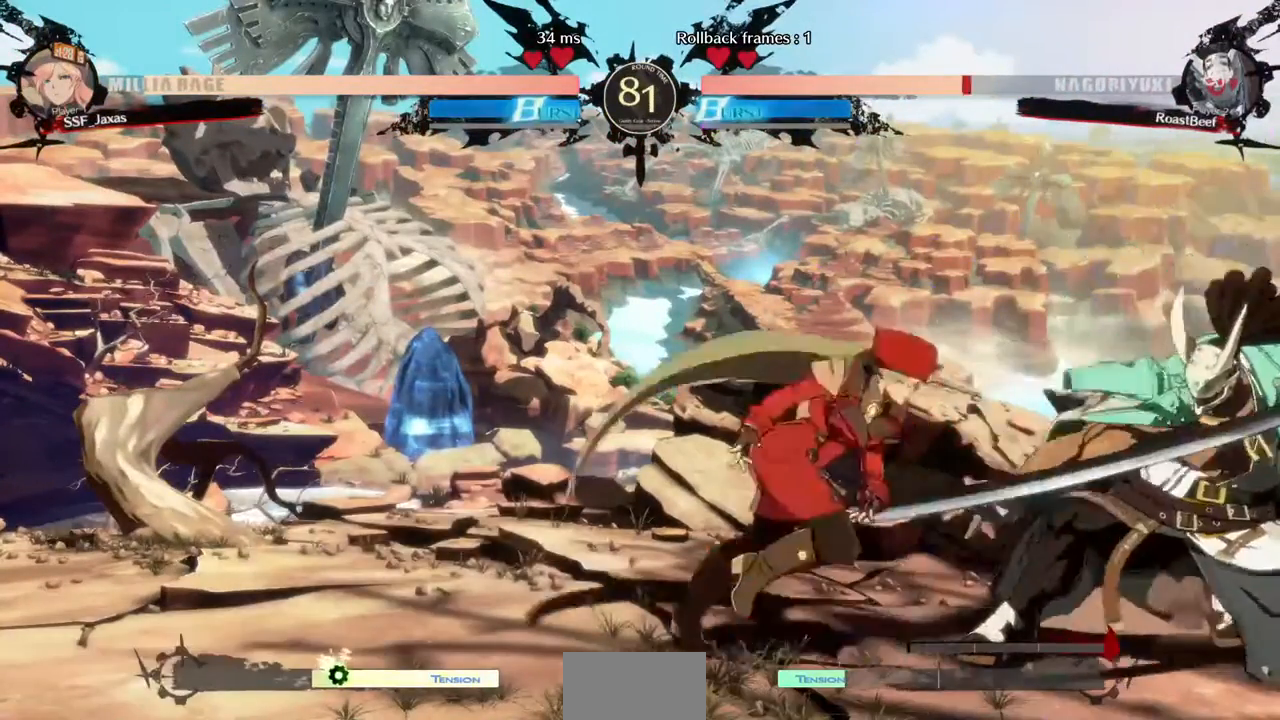
{"buttons": []}
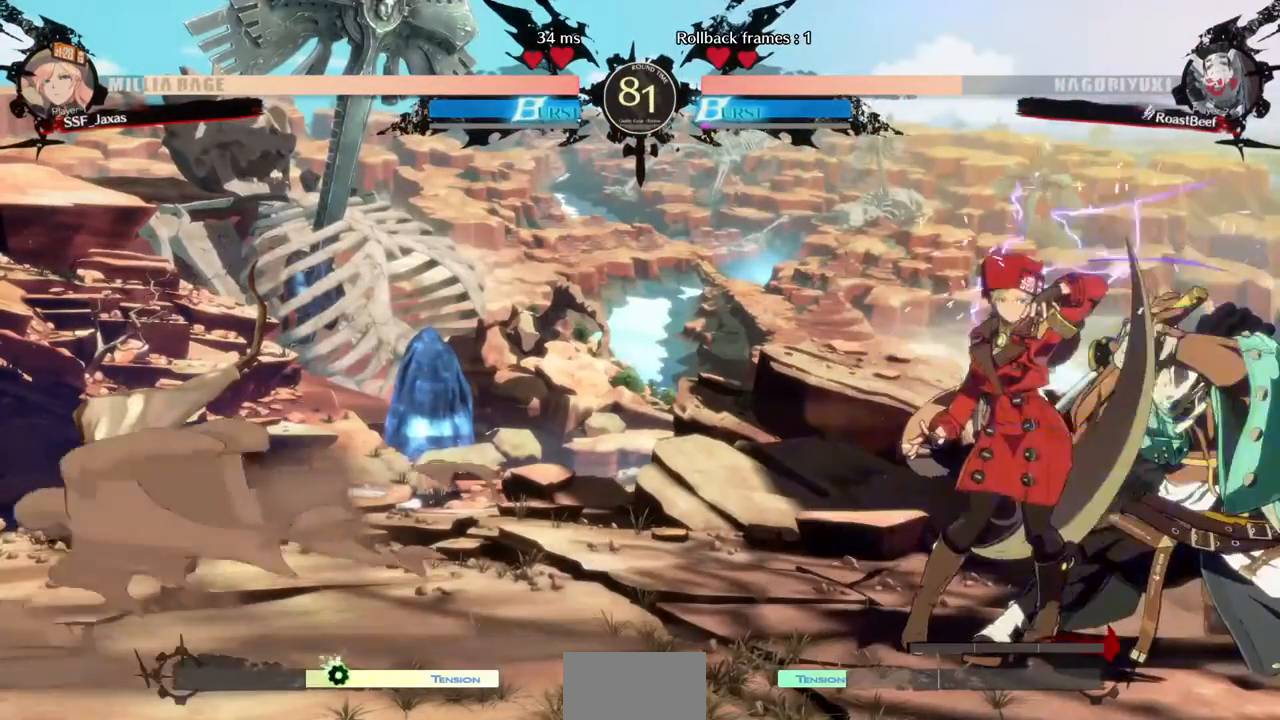
{"buttons": [], "events": [[280, "DPAD_DOWN", "down"], [360, "TRIANGLE", "down"], [440, "DPAD_DOWN", "up"], [520, "TRIANGLE", "up"]]}
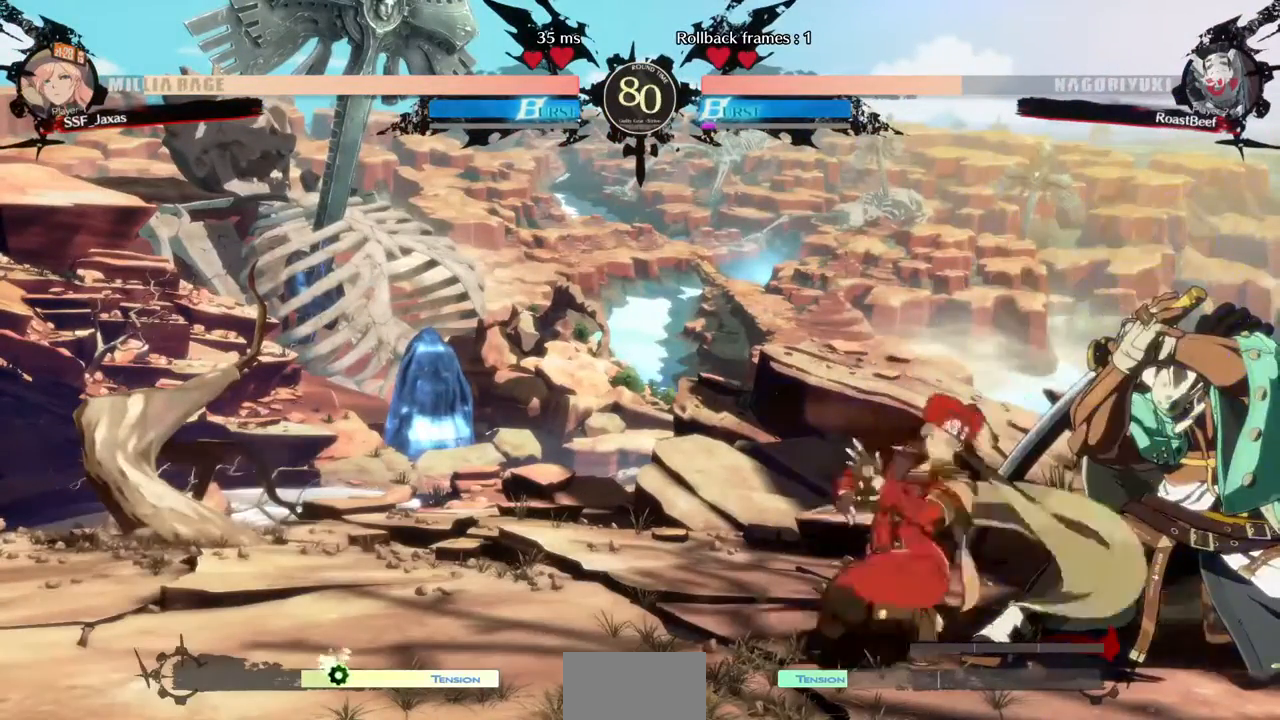
{"buttons": ["DPAD_DOWN"], "events": [[280, "R1", "down"], [400, "DPAD_DOWN", "down"], [400, "R1", "up"]]}
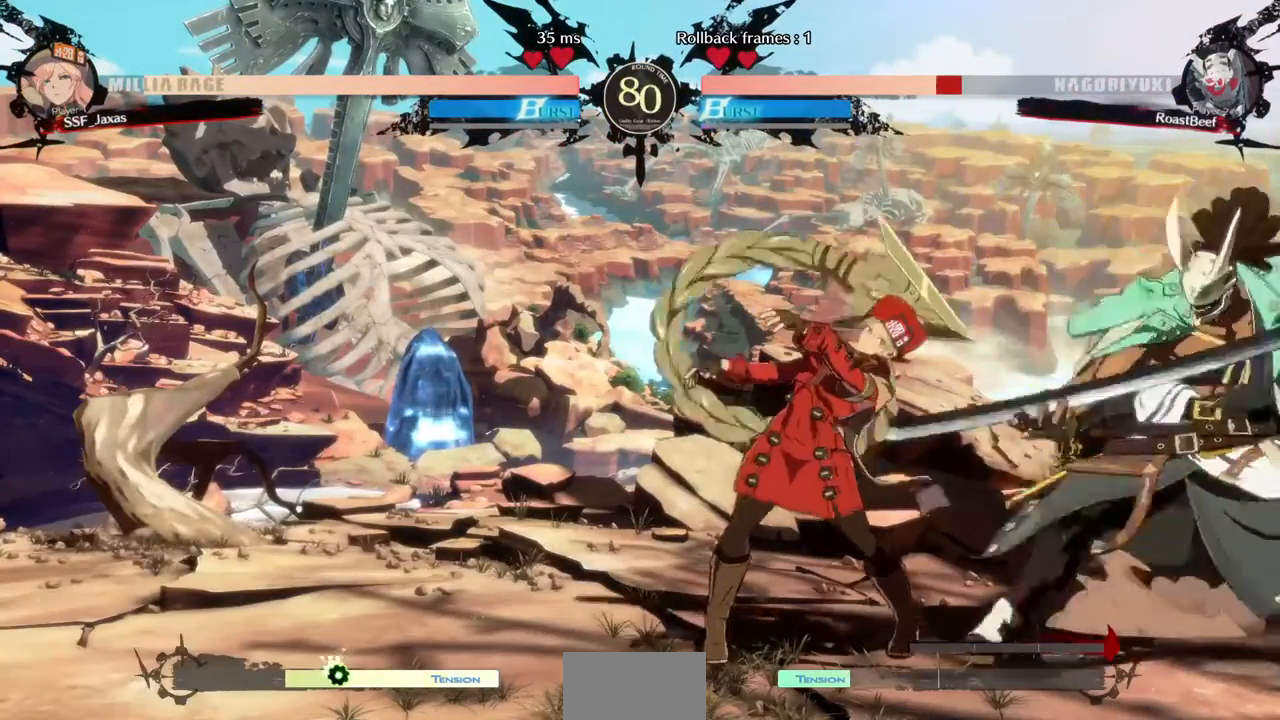
{"buttons": [], "events": [[40, "DPAD_DOWN", "up"], [40, "DPAD_LEFT", "down"], [120, "CROSS", "down"], [200, "DPAD_LEFT", "up"], [240, "CROSS", "up"]]}
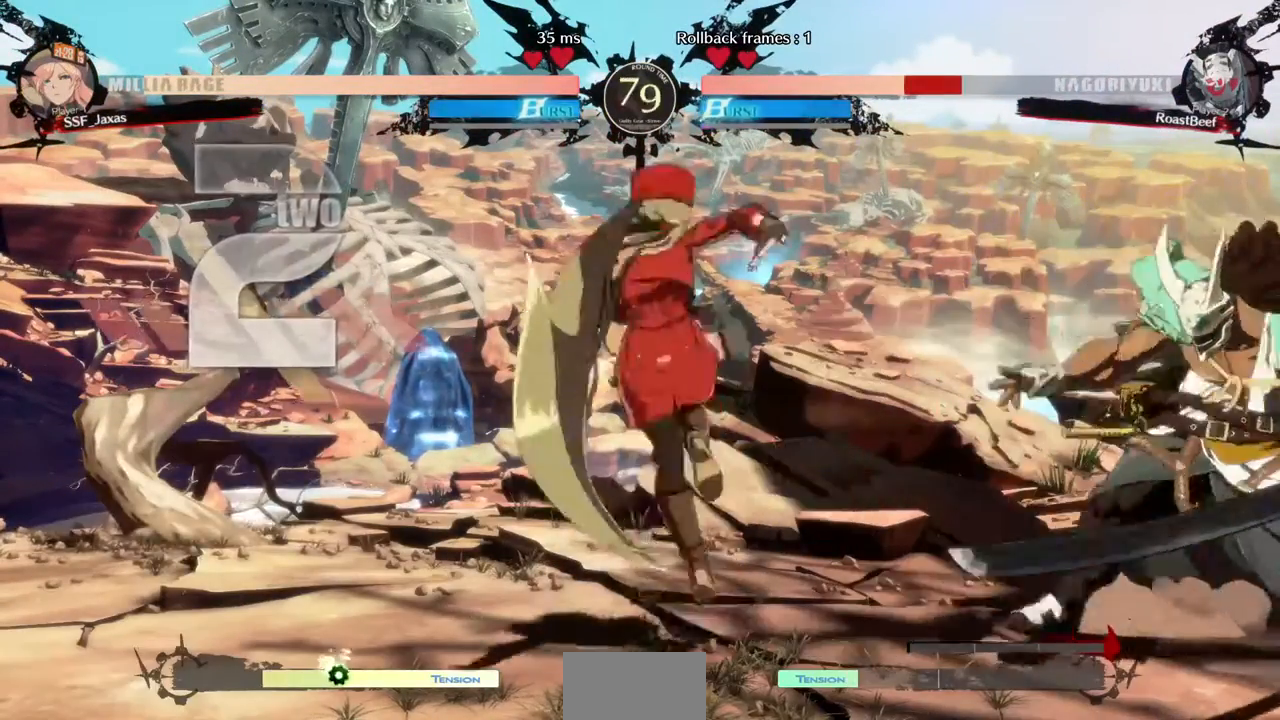
{"buttons": ["DPAD_RIGHT"], "events": [[360, "DPAD_RIGHT", "down"]]}
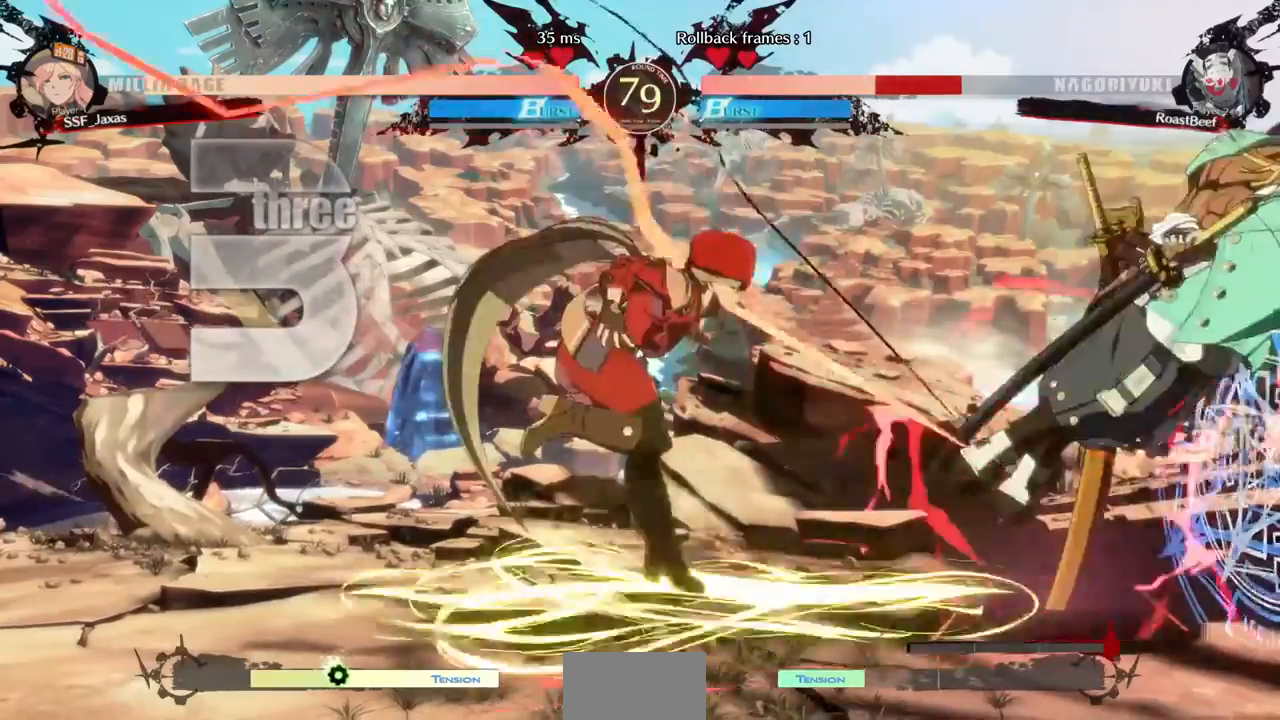
{"buttons": ["SQUARE"], "events": [[360, "DPAD_UP", "down"], [360, "SQUARE", "down"], [440, "DPAD_UP", "up"], [480, "DPAD_RIGHT", "up"]]}
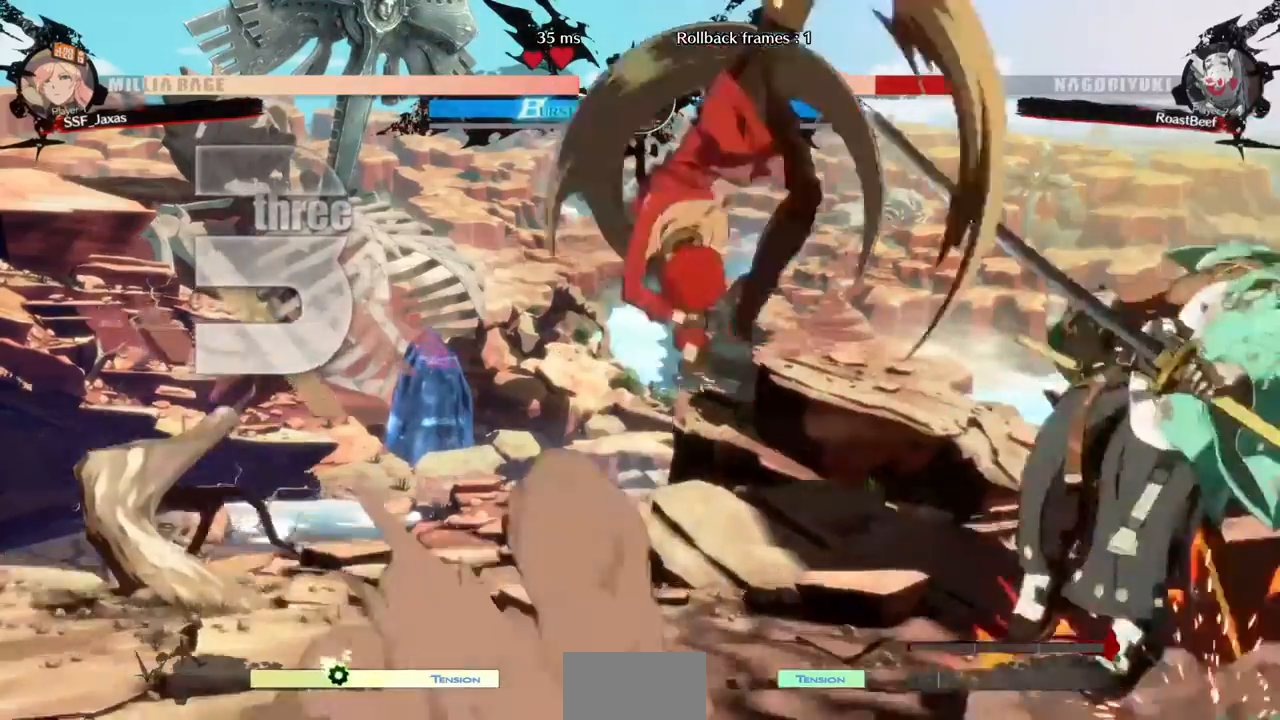
{"buttons": ["L1"], "events": [[40, "SQUARE", "up"], [400, "L1", "down"]]}
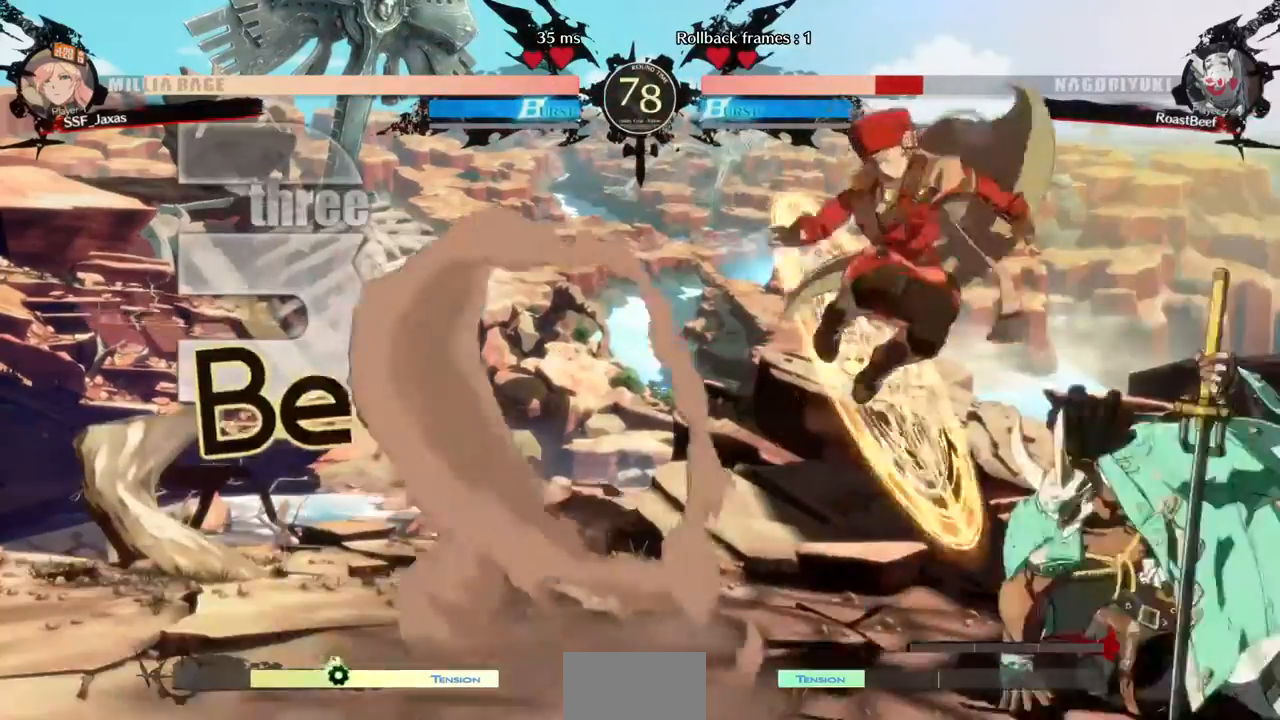
{"buttons": ["DPAD_DOWN"], "events": [[120, "L1", "up"], [240, "R1", "down"], [360, "DPAD_DOWN", "down"], [360, "R1", "up"]]}
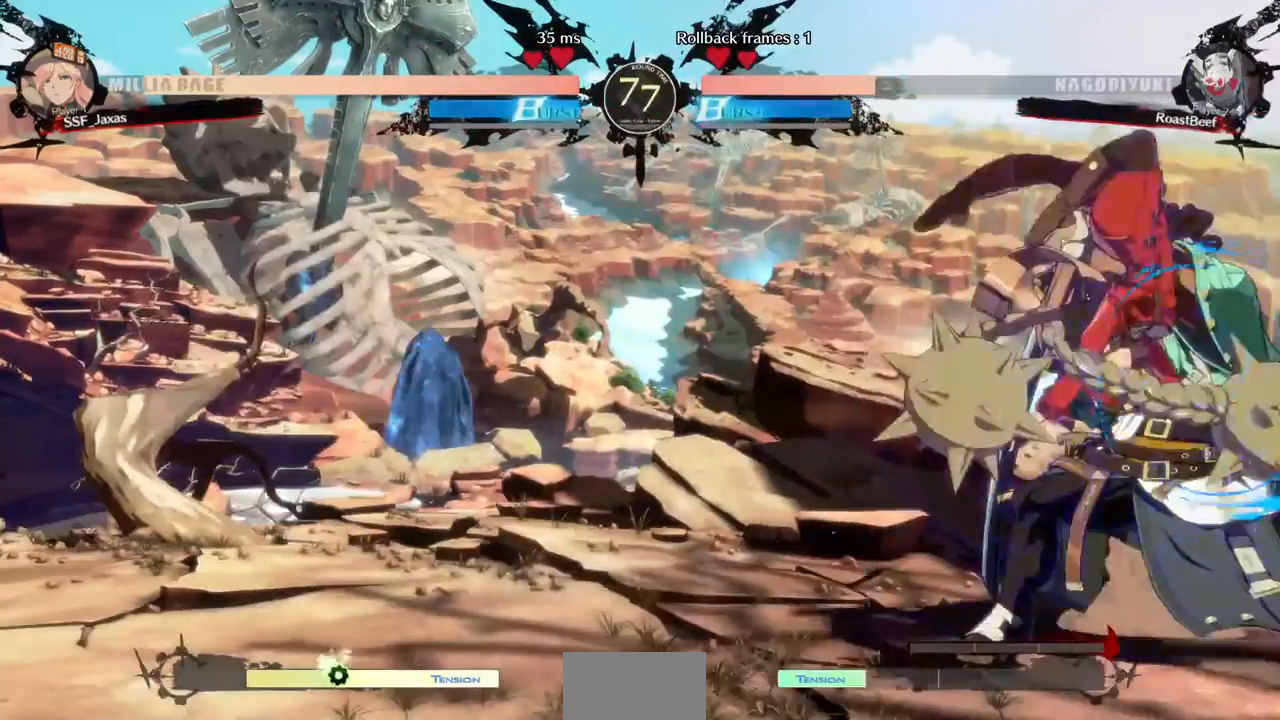
{"buttons": ["R2", "DPAD_DOWN"], "events": [[160, "SQUARE", "down"], [320, "SQUARE", "up"], [360, "R2", "down"]]}
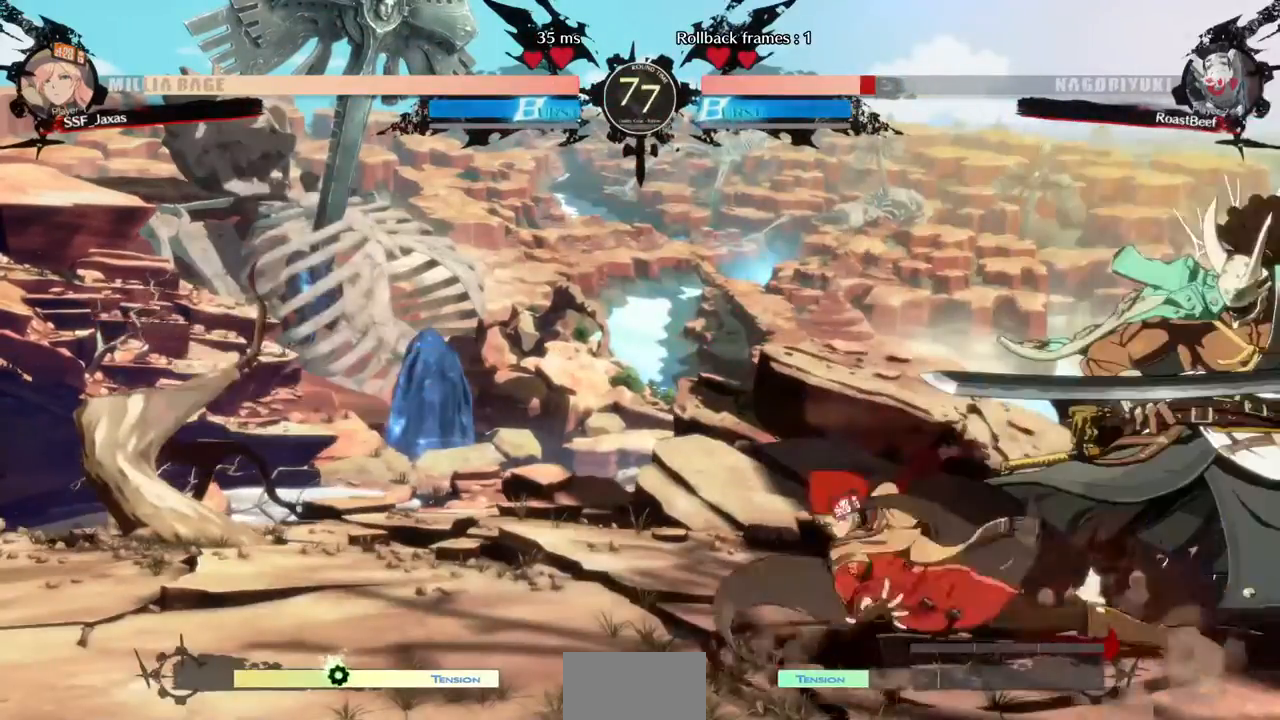
{"buttons": ["DPAD_DOWN"], "events": [[40, "DPAD_DOWN", "up"], [40, "R2", "up"], [240, "DPAD_DOWN", "down"], [280, "DPAD_RIGHT", "down"], [360, "DPAD_DOWN", "up"], [360, "TRIANGLE", "down"], [400, "DPAD_RIGHT", "up"], [440, "TRIANGLE", "up"], [520, "DPAD_DOWN", "down"]]}
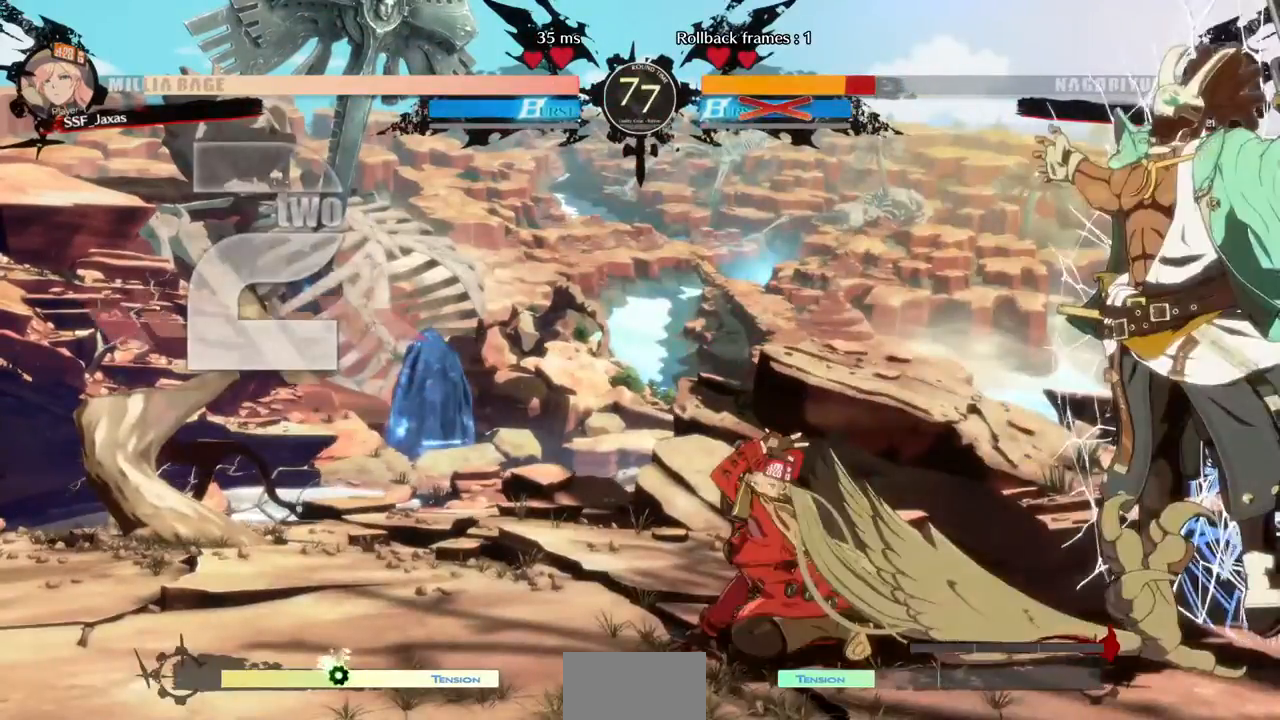
{"buttons": ["DPAD_RIGHT"], "events": [[40, "DPAD_RIGHT", "down"], [240, "DPAD_RIGHT", "up"], [360, "DPAD_DOWN", "up"], [400, "DPAD_RIGHT", "down"]]}
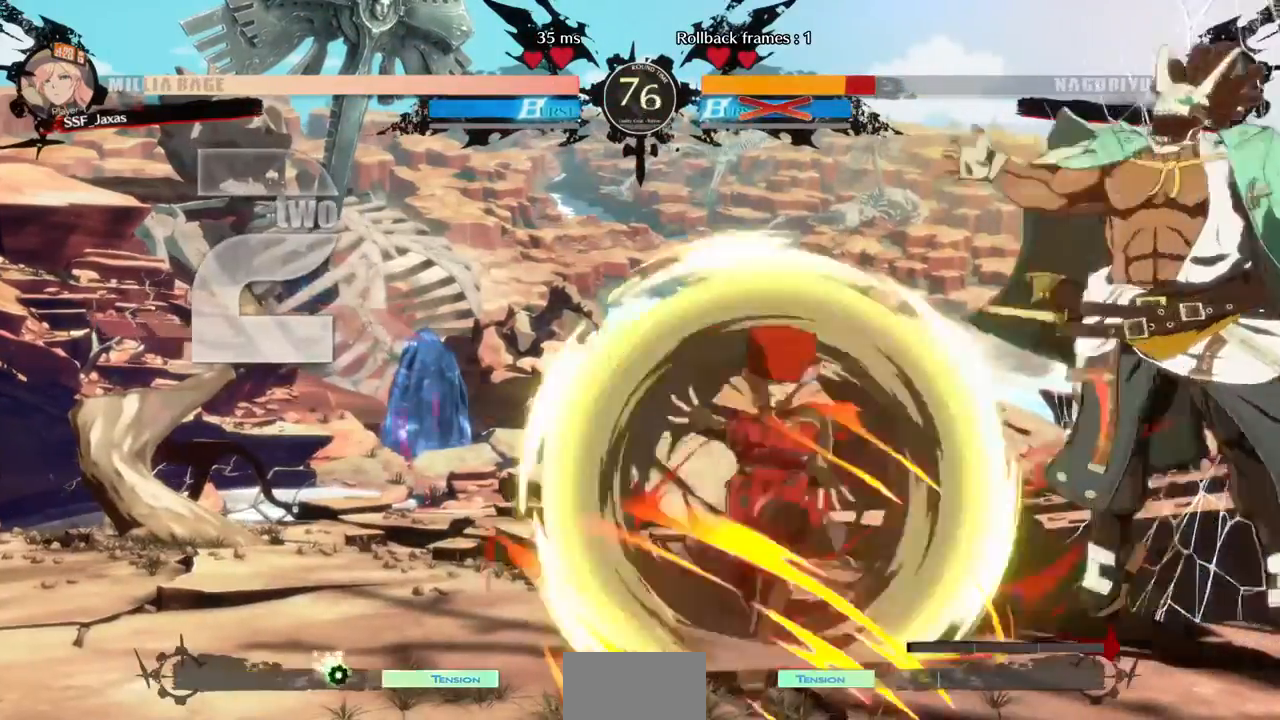
{"buttons": ["DPAD_DOWN"], "events": [[40, "DPAD_RIGHT", "up"], [440, "DPAD_DOWN", "down"]]}
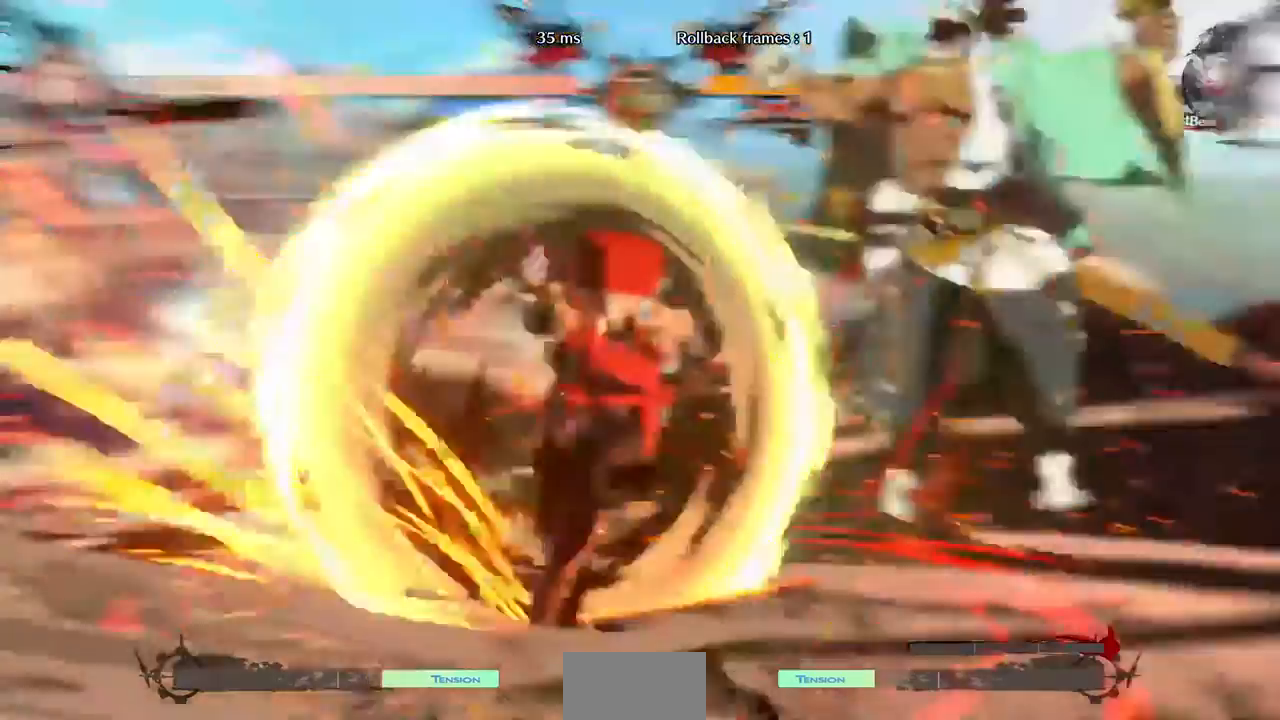
{"buttons": []}